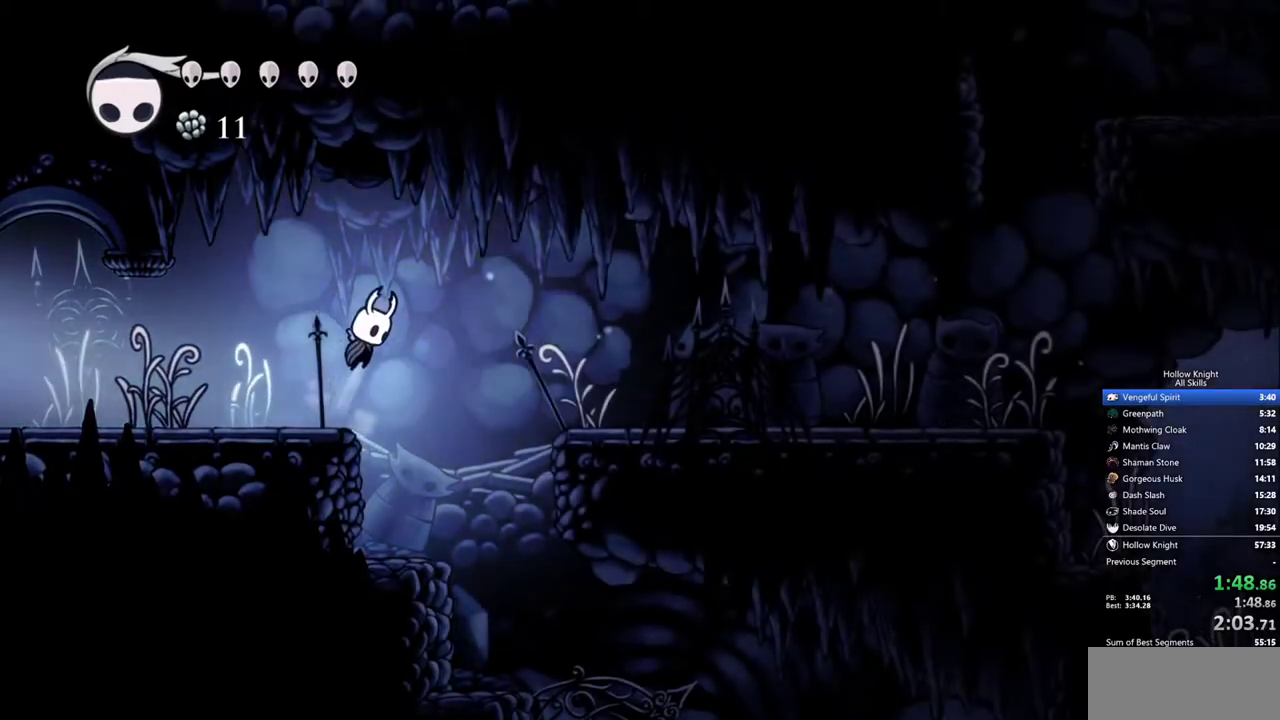
Gameplay with keyboard; each line is a JSON object with the keys held at the frame after it. "events" lists presses ("down") and releases ("up") of "cdash", "dash", "dnail", "down", "heal", "inv", "jump", "left", "nail", "right", "spell" and "up" between this image and that frame as [ms after this image, input, new state], when the widget could be followed in between. No other keys are recorded. Mouse input is not recorded. Key names are as the overlay labels them; some are game actions (e.g. jump) rather than physical keys.
{"keys": ["right"], "events": [[250, "jump", "up"]]}
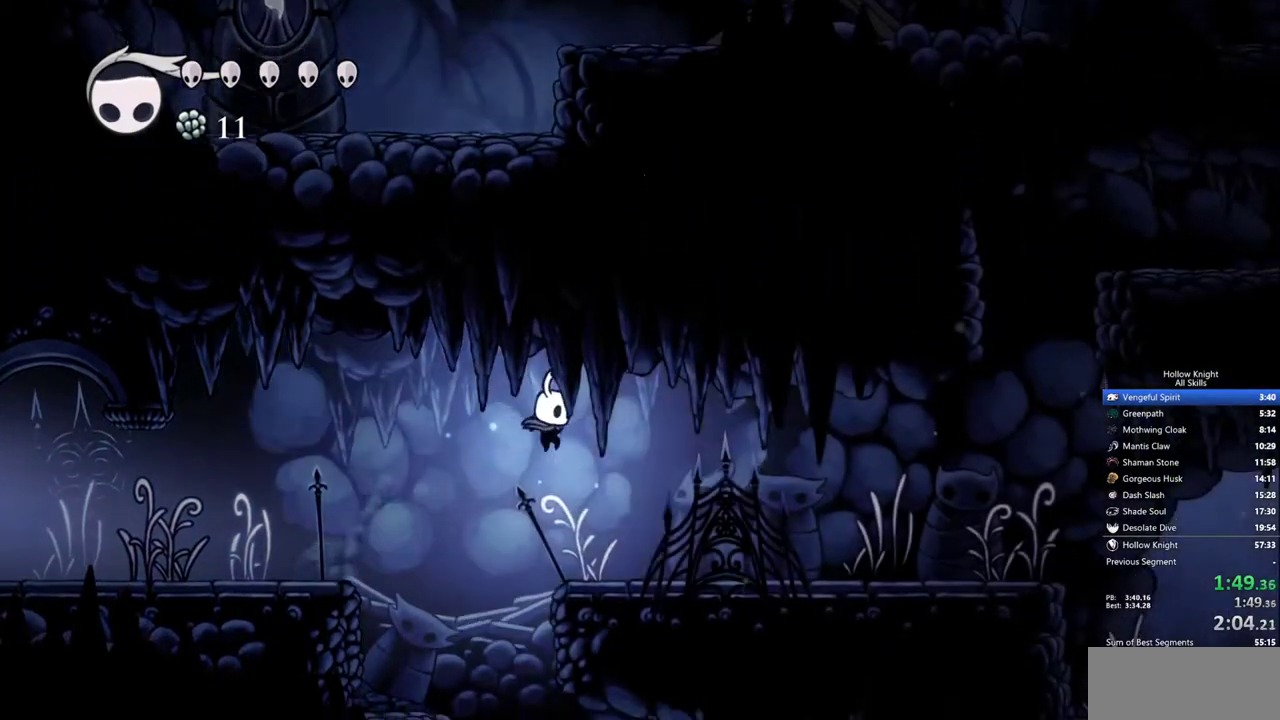
{"keys": ["right"], "events": []}
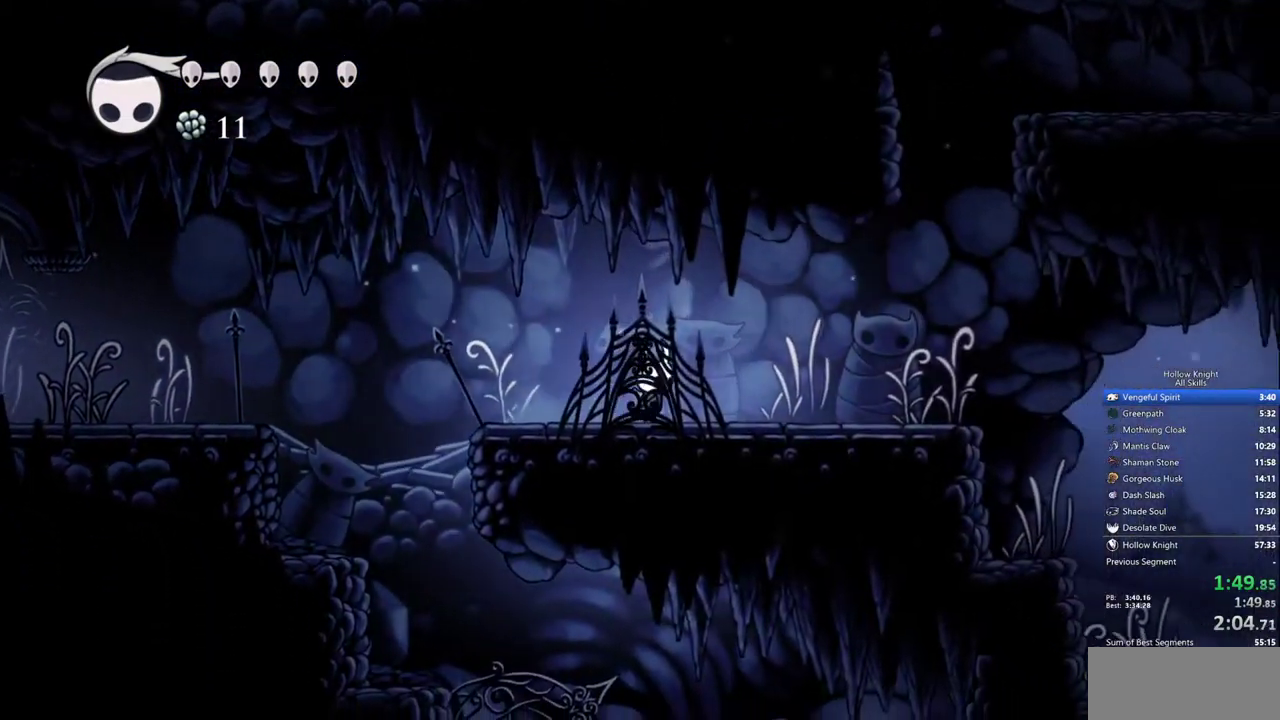
{"keys": ["jump", "right"], "events": [[317, "jump", "down"]]}
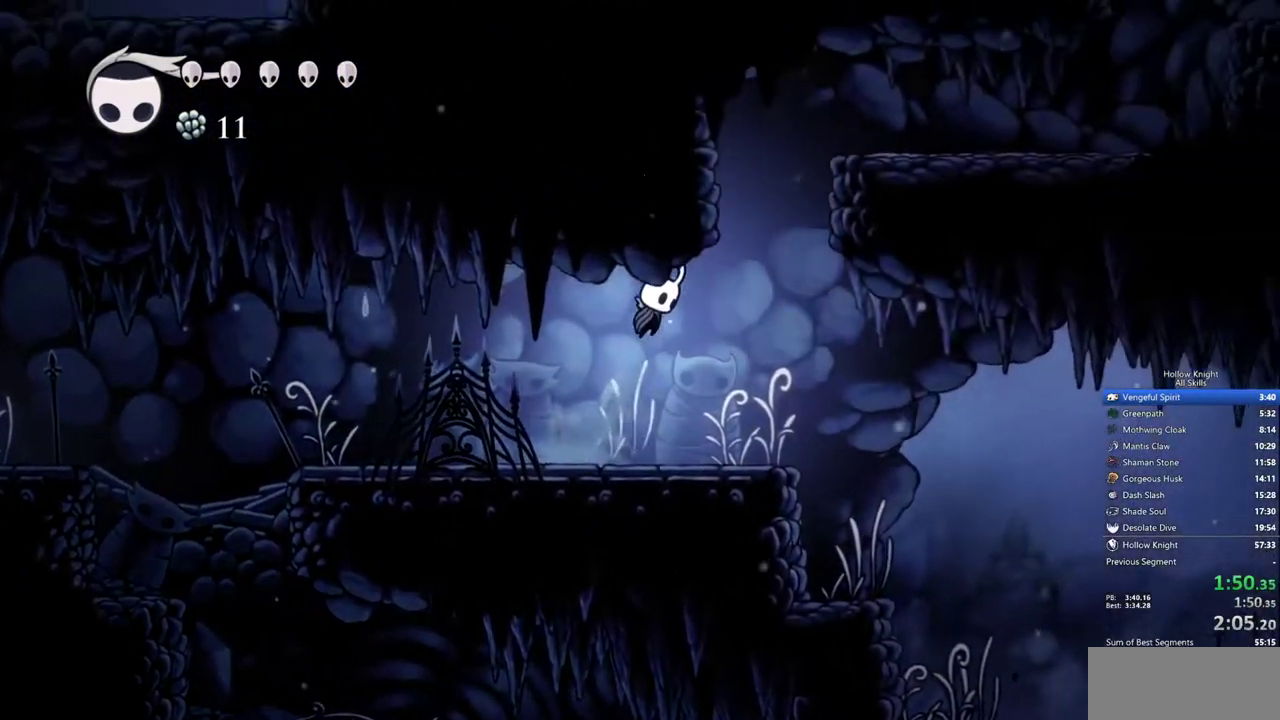
{"keys": ["right"], "events": [[100, "jump", "up"]]}
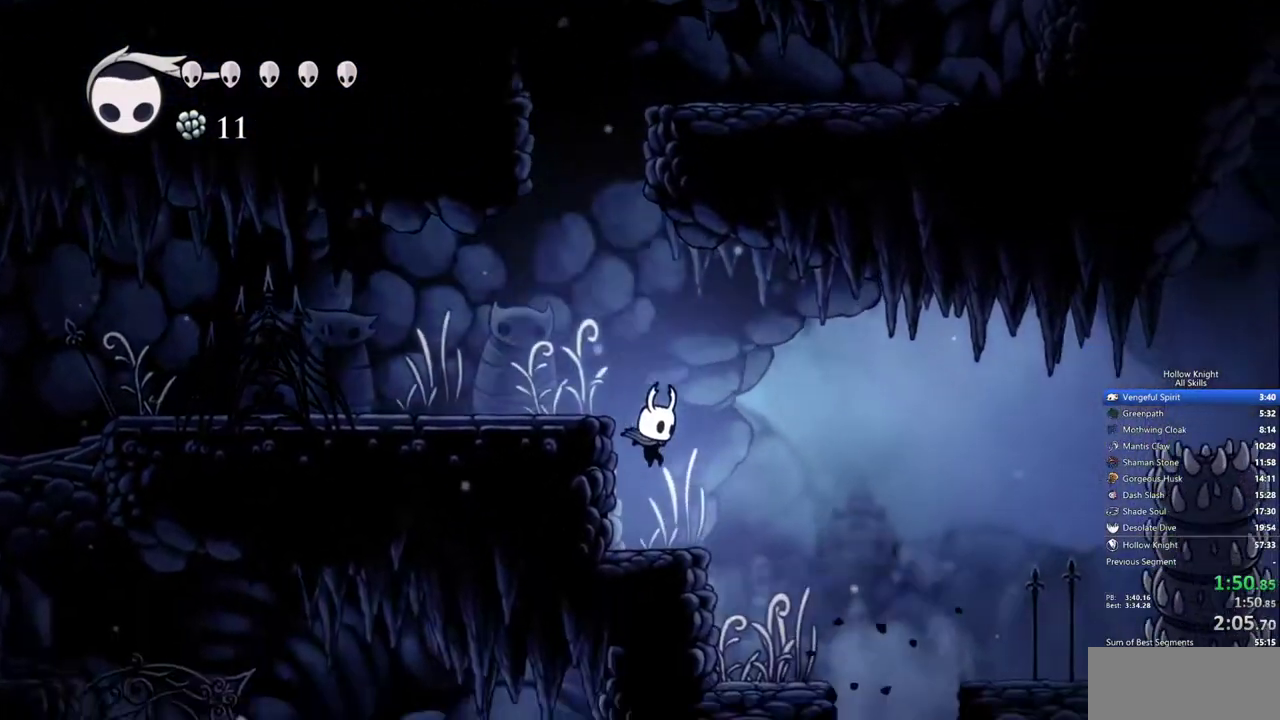
{"keys": ["jump", "right"], "events": [[117, "jump", "down"]]}
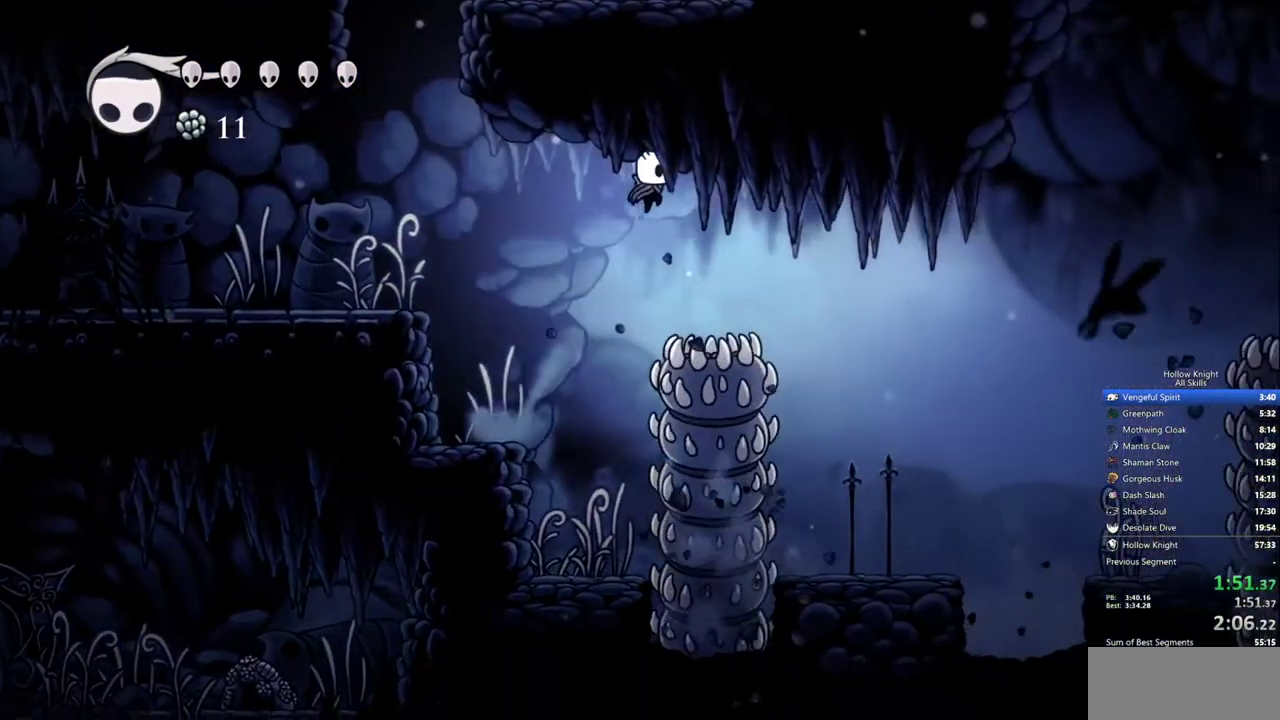
{"keys": ["right"], "events": [[83, "jump", "up"]]}
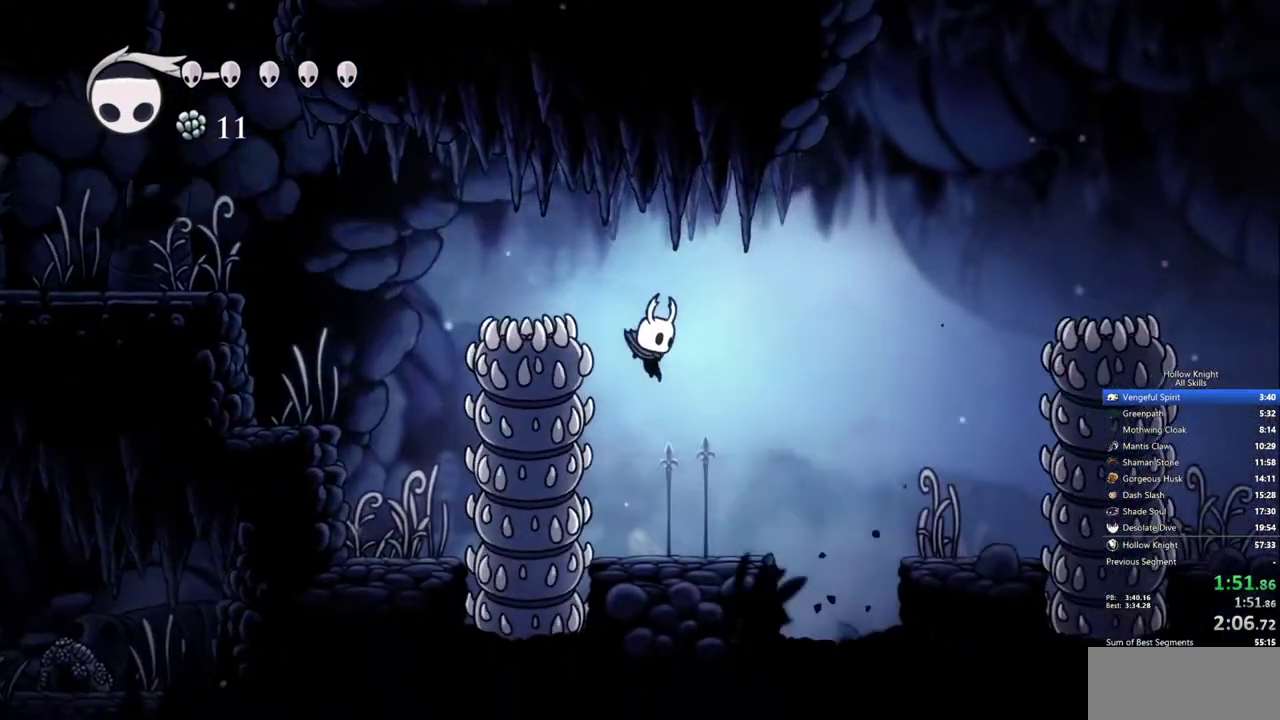
{"keys": ["down", "jump", "right"], "events": [[250, "jump", "down"], [483, "down", "down"]]}
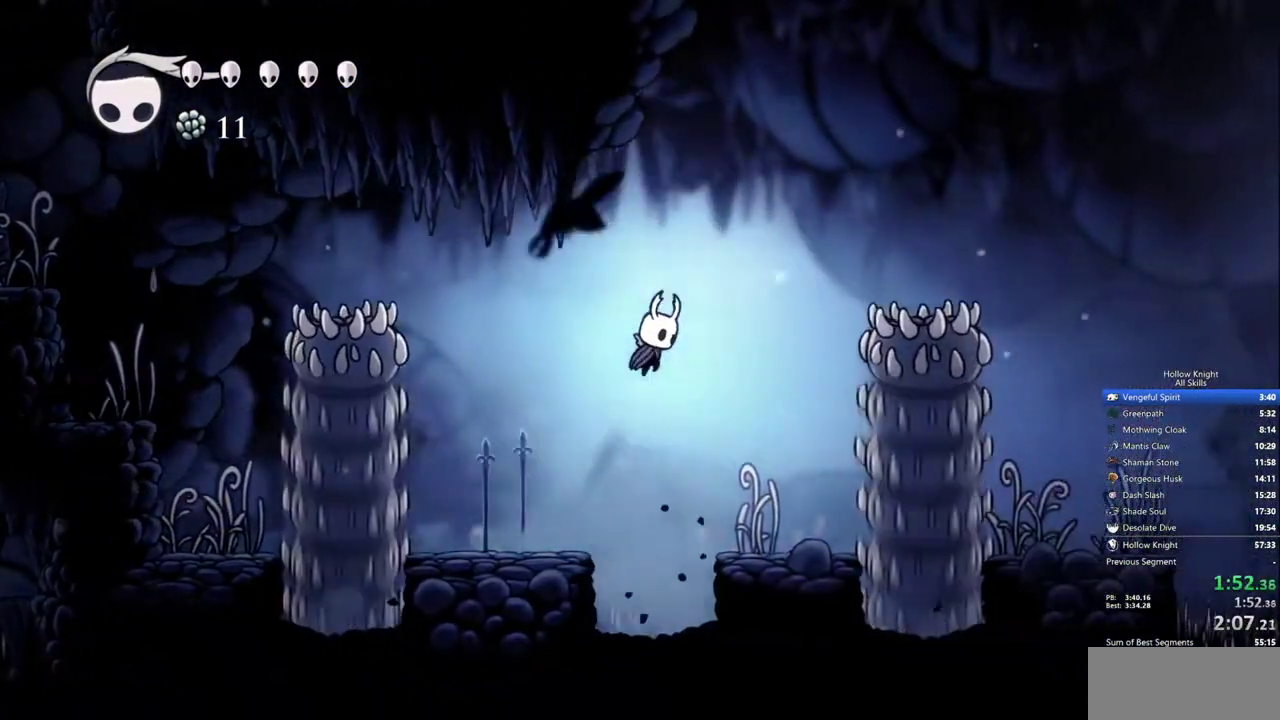
{"keys": ["down", "right"], "events": [[217, "nail", "down"], [450, "nail", "up"], [500, "jump", "up"]]}
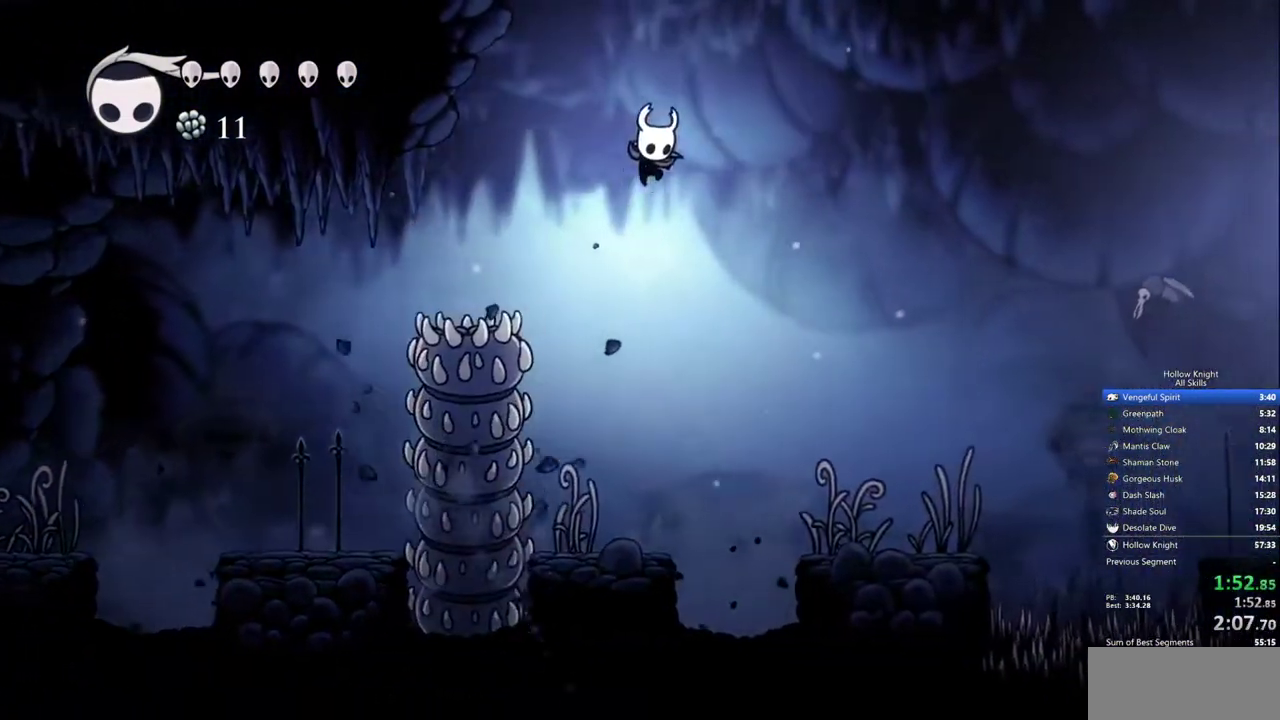
{"keys": ["down", "right"], "events": []}
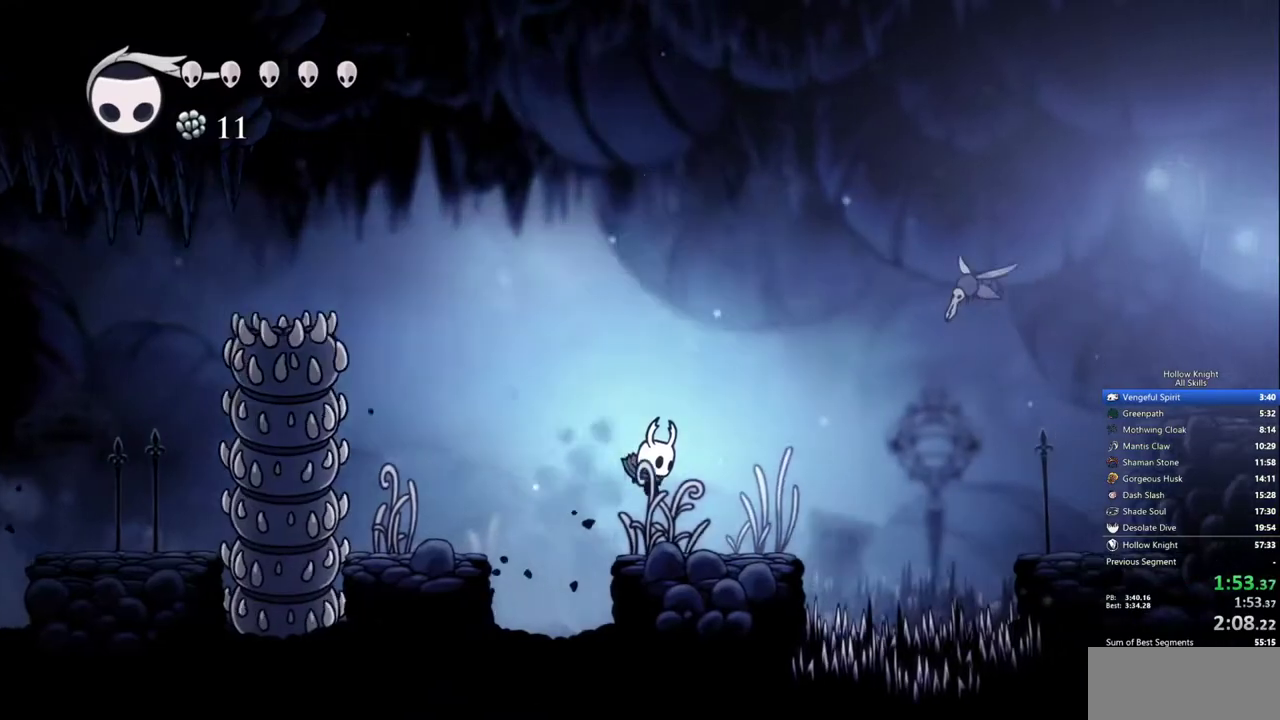
{"keys": ["down", "right"], "events": []}
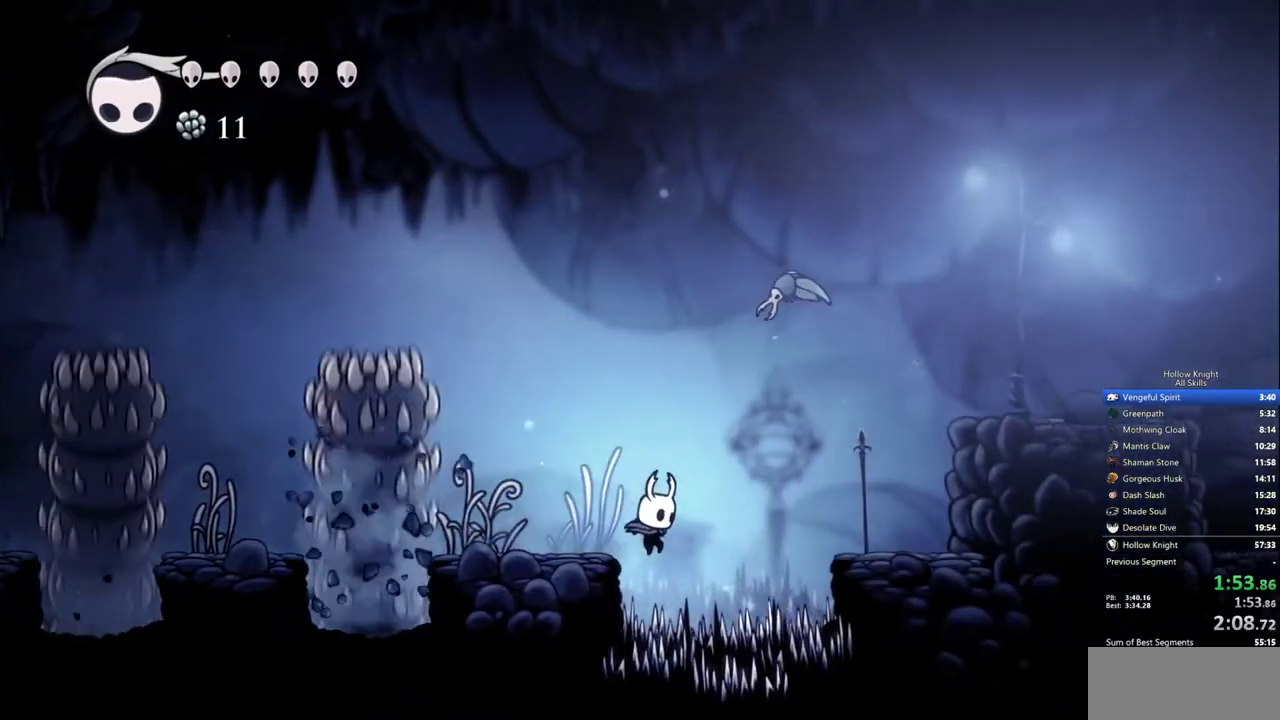
{"keys": ["right"], "events": [[67, "nail", "down"], [167, "nail", "up"], [217, "down", "up"]]}
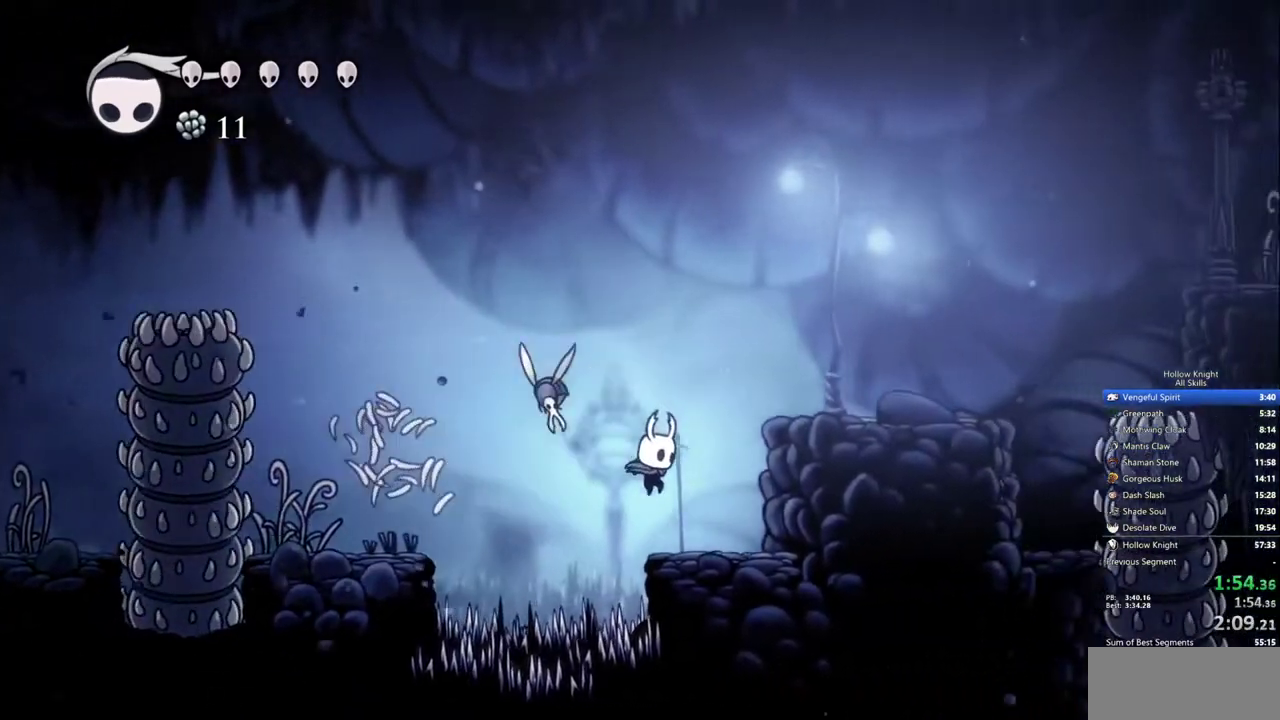
{"keys": ["jump", "right"], "events": [[133, "jump", "down"]]}
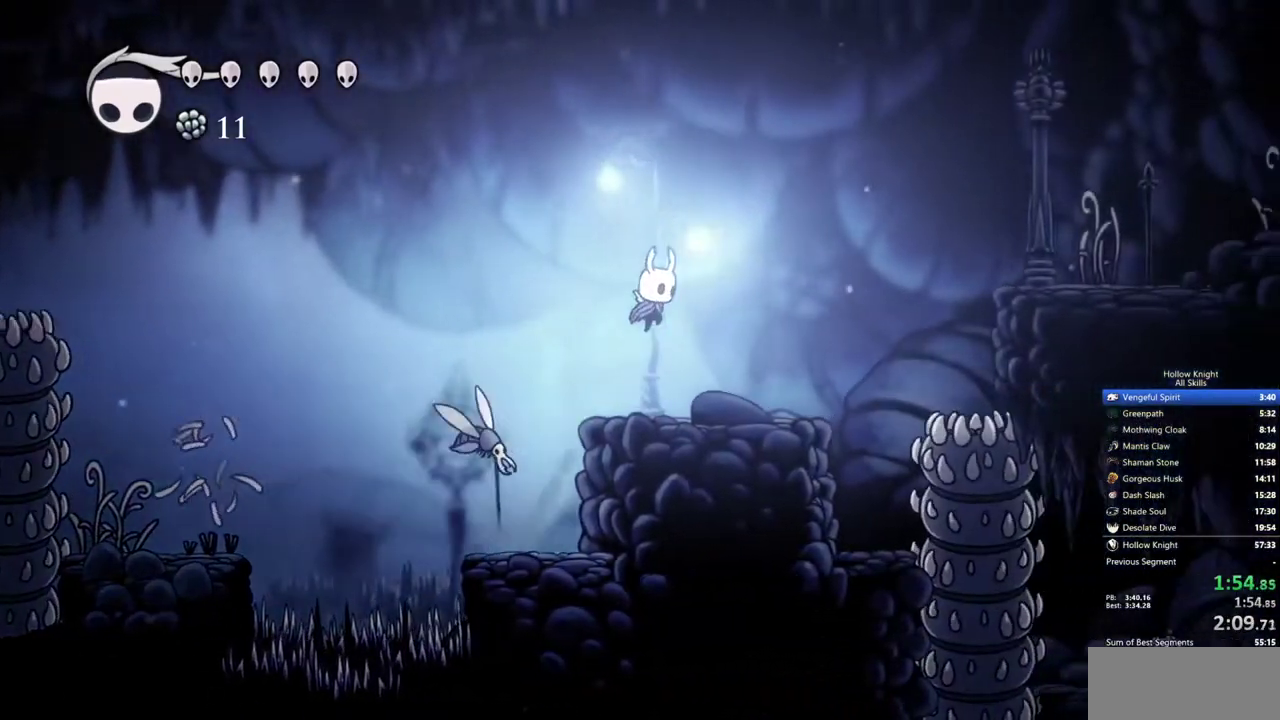
{"keys": ["jump", "right"], "events": [[17, "jump", "up"], [383, "jump", "down"]]}
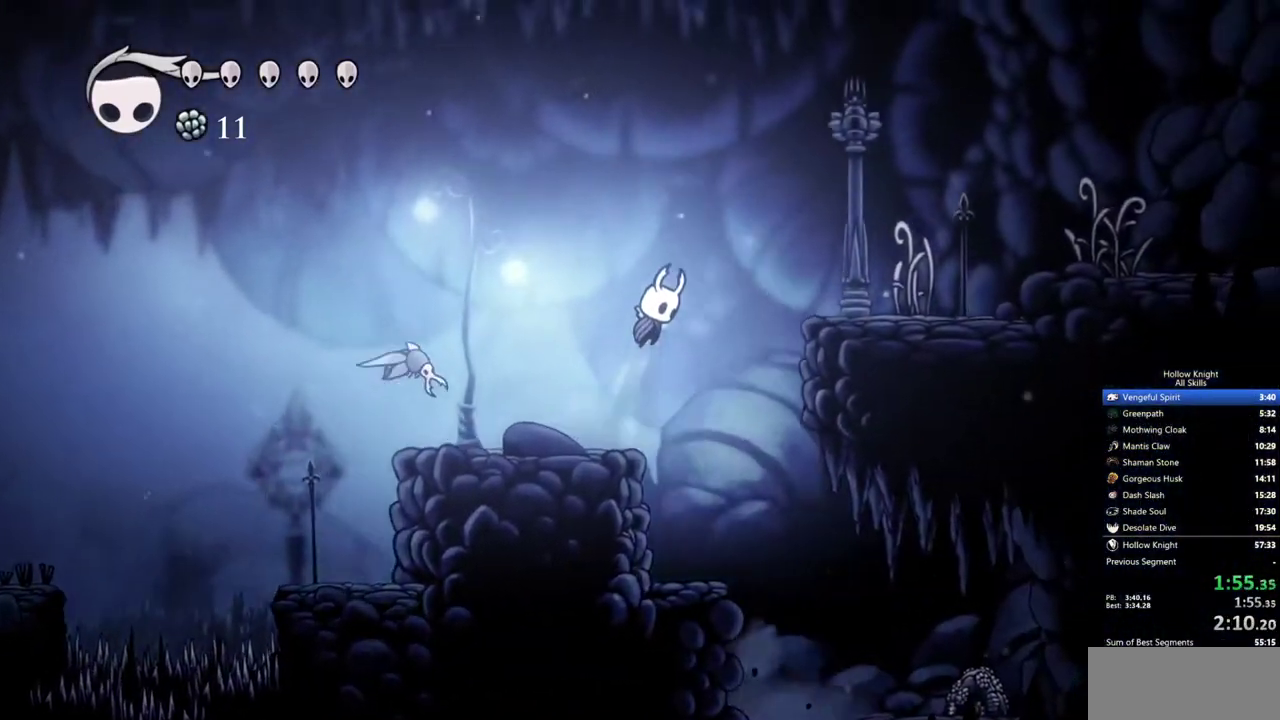
{"keys": ["right"], "events": [[350, "jump", "up"]]}
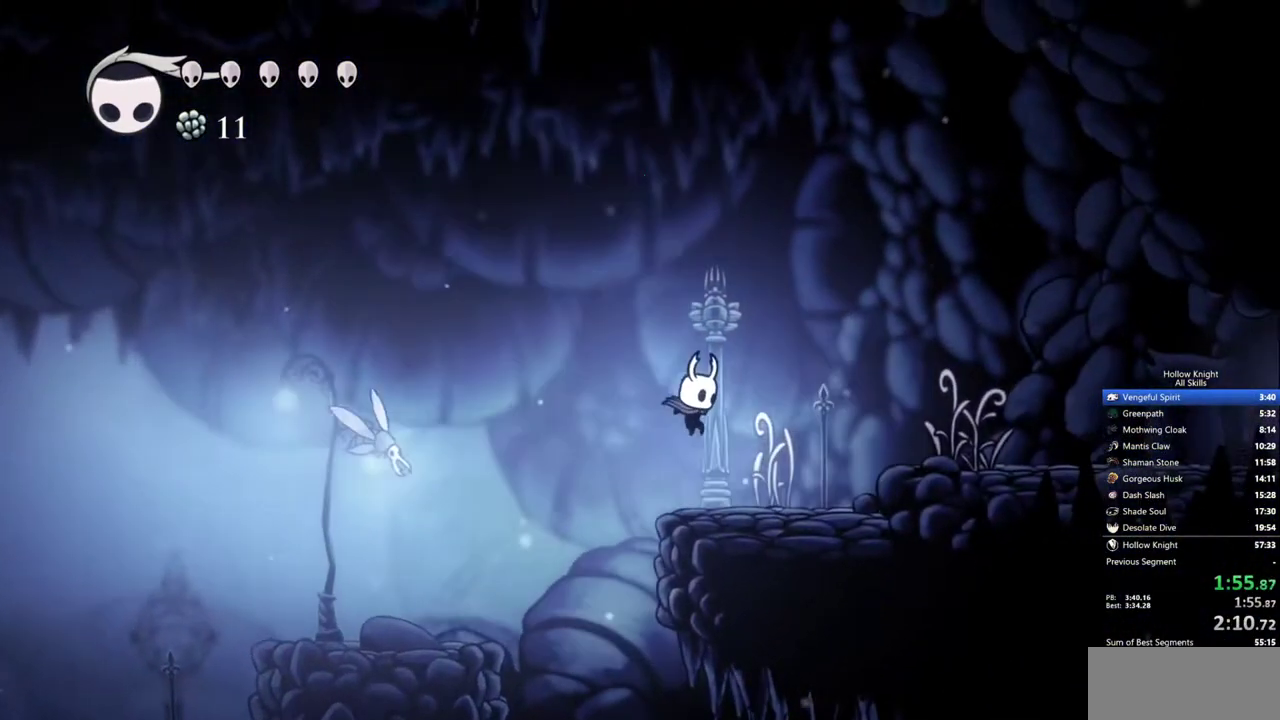
{"keys": ["right"], "events": [[233, "jump", "down"], [467, "jump", "up"]]}
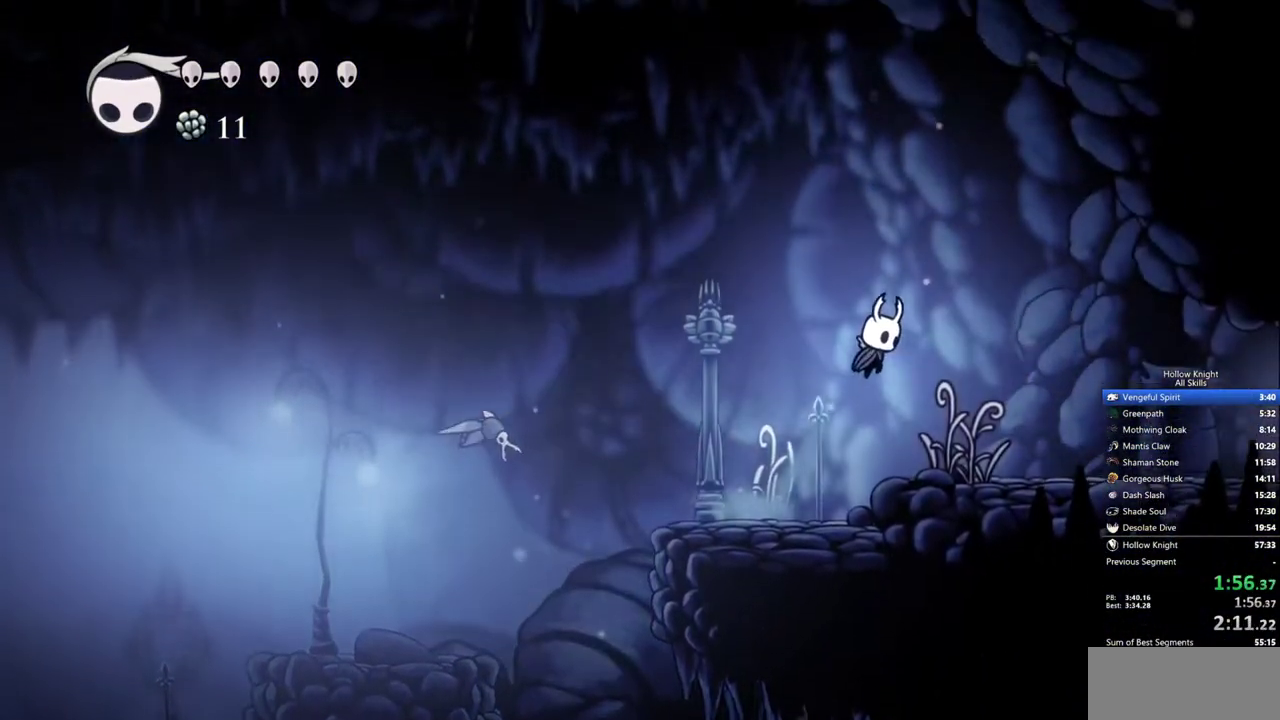
{"keys": ["right"], "events": [[100, "nail", "down"], [200, "nail", "up"]]}
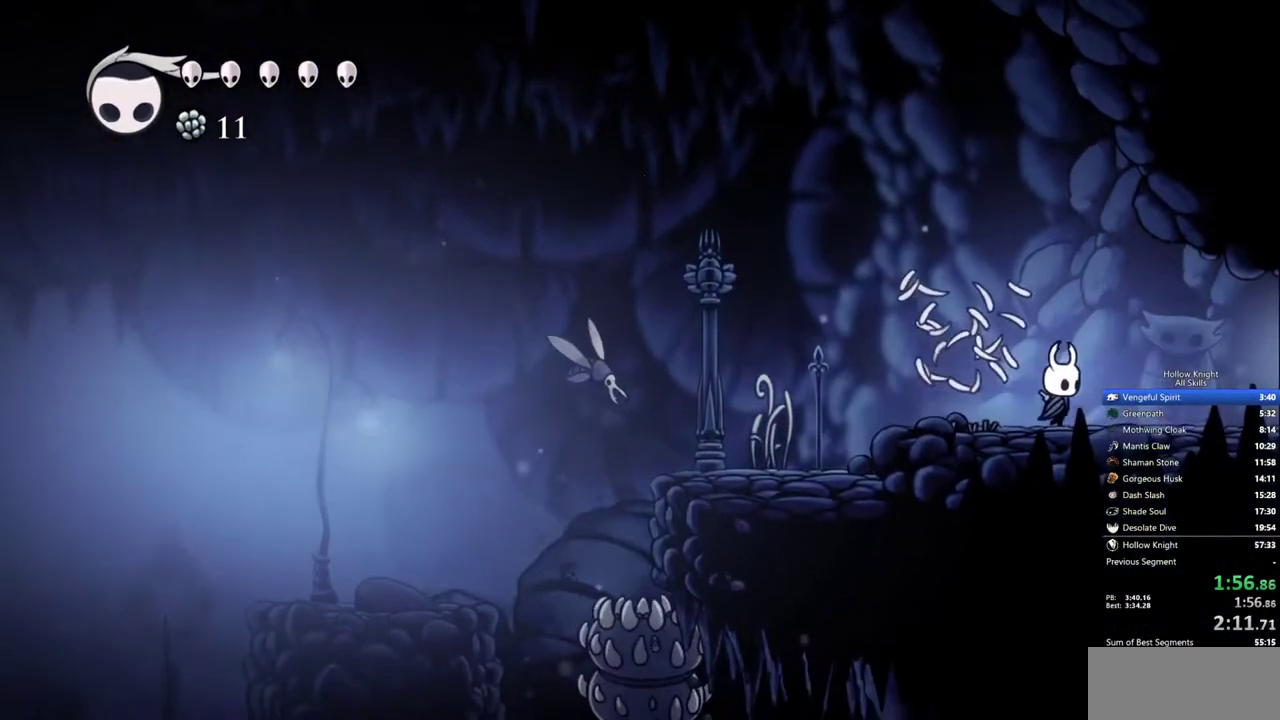
{"keys": ["right"], "events": []}
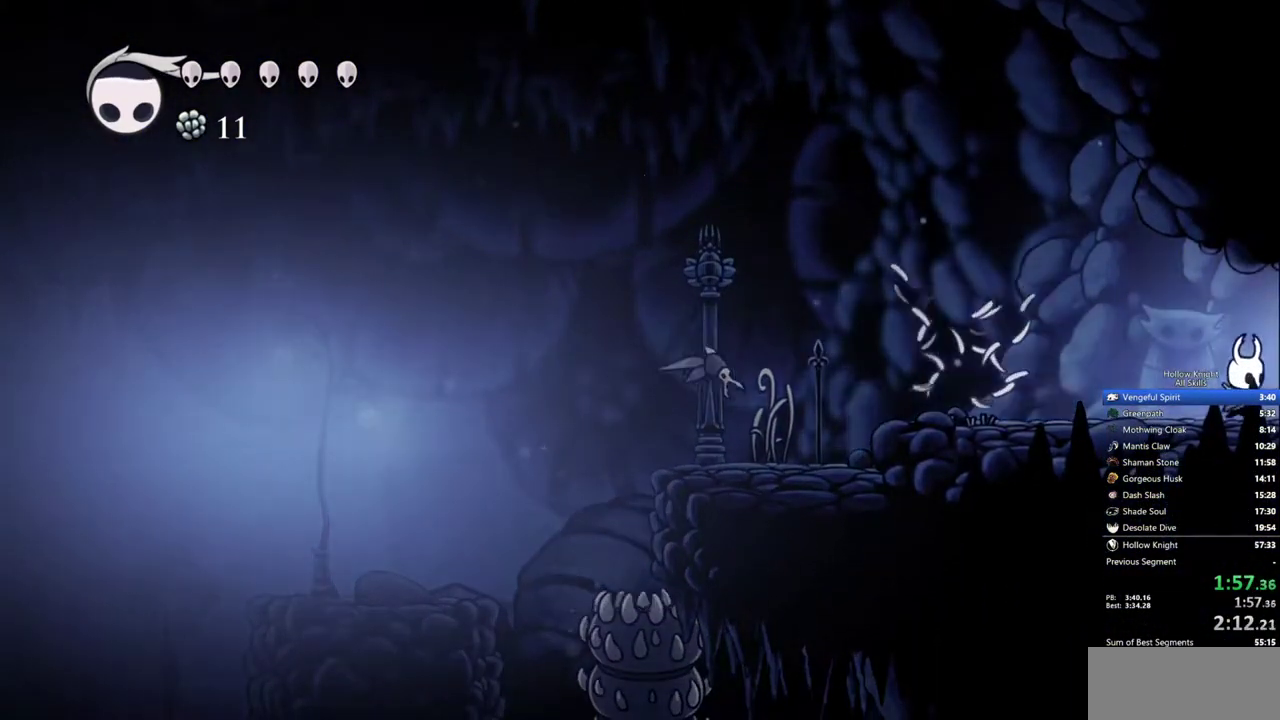
{"keys": ["right"], "events": []}
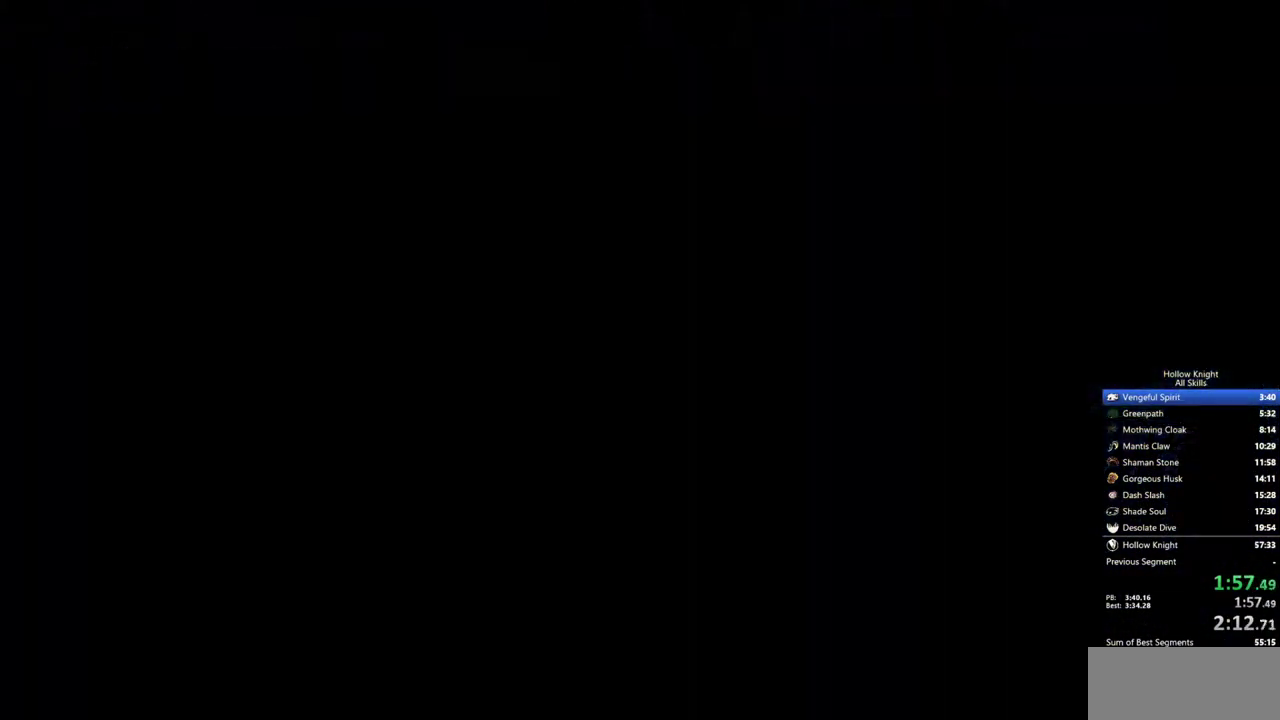
{"keys": ["right"], "events": []}
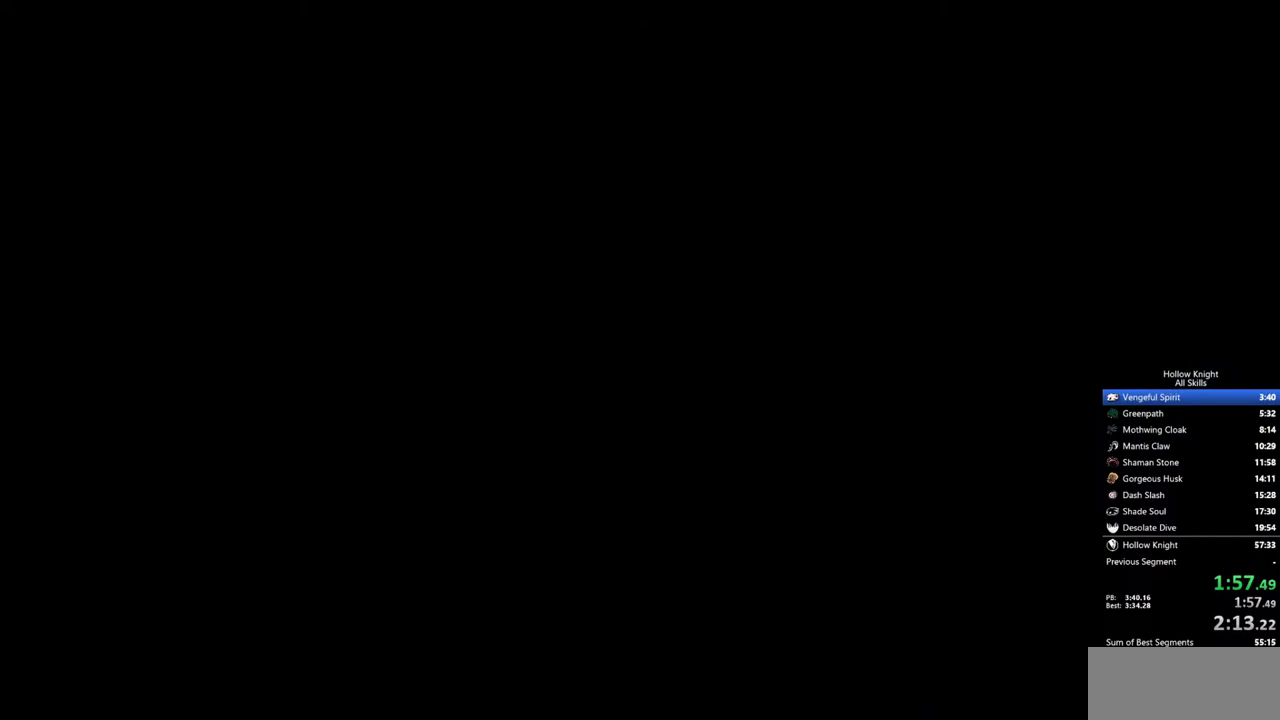
{"keys": ["right"], "events": []}
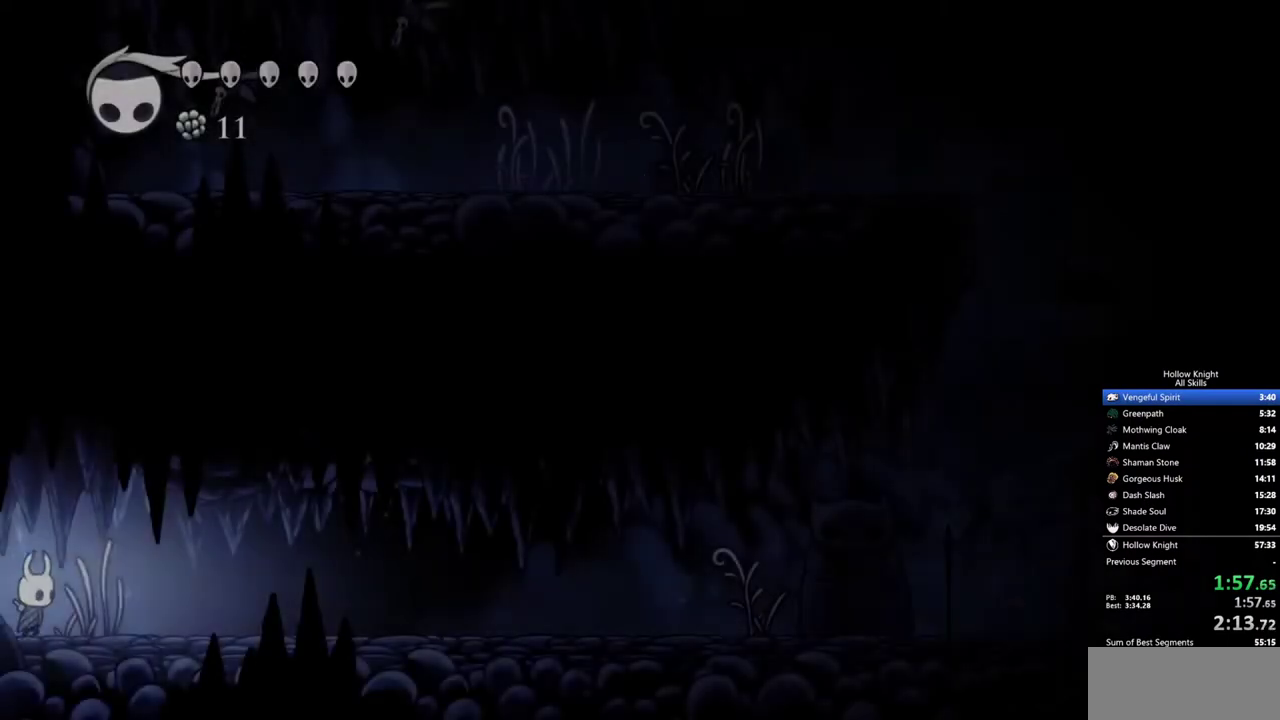
{"keys": ["right"], "events": [[133, "nail", "down"], [283, "nail", "up"]]}
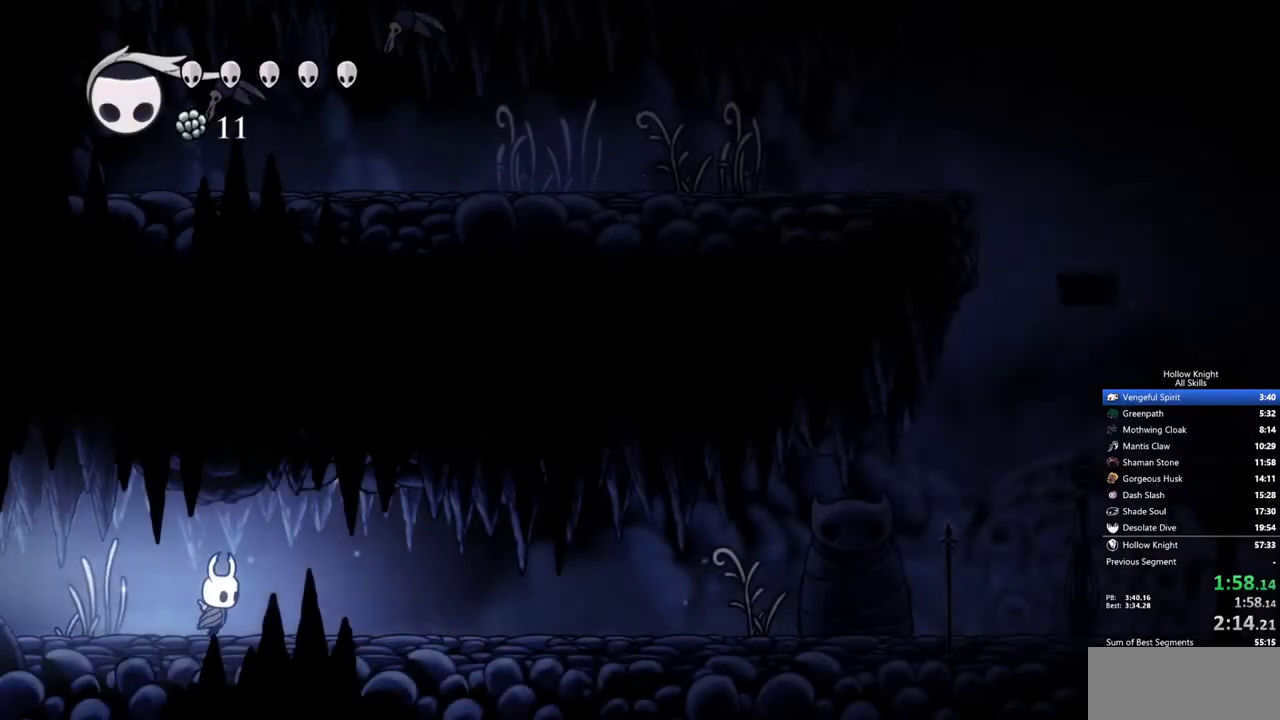
{"keys": ["right"], "events": []}
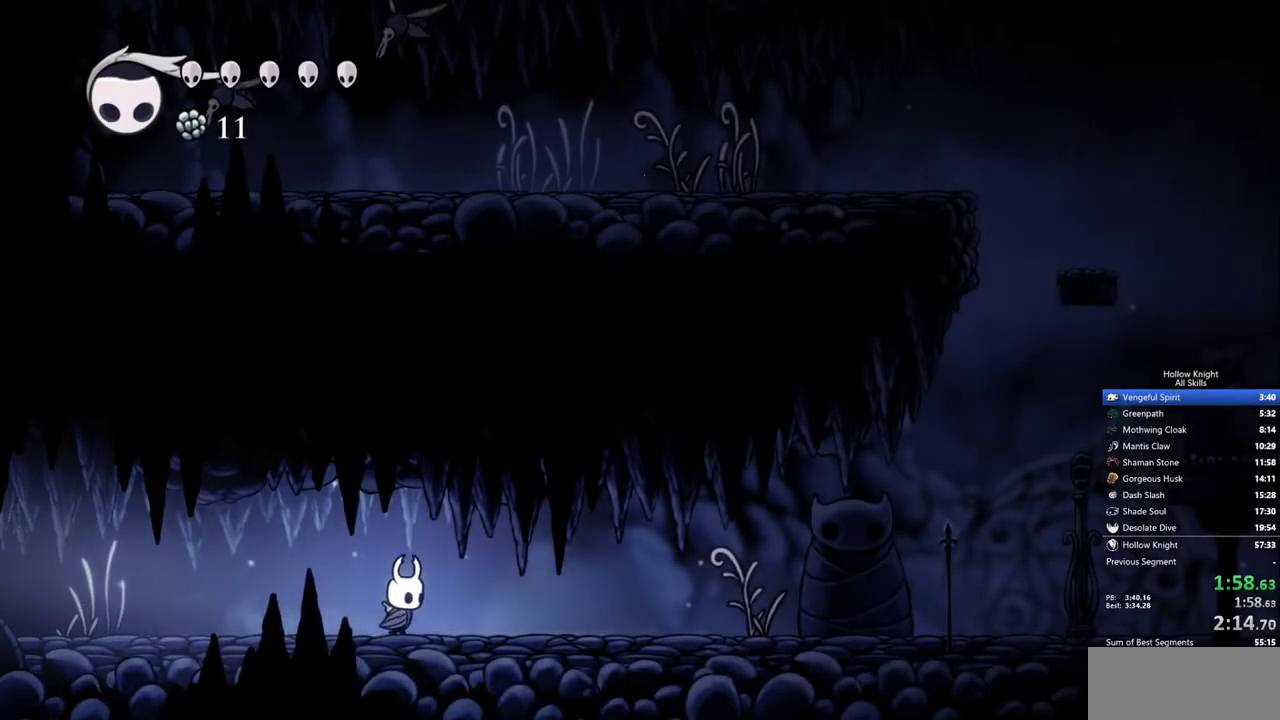
{"keys": ["right"], "events": []}
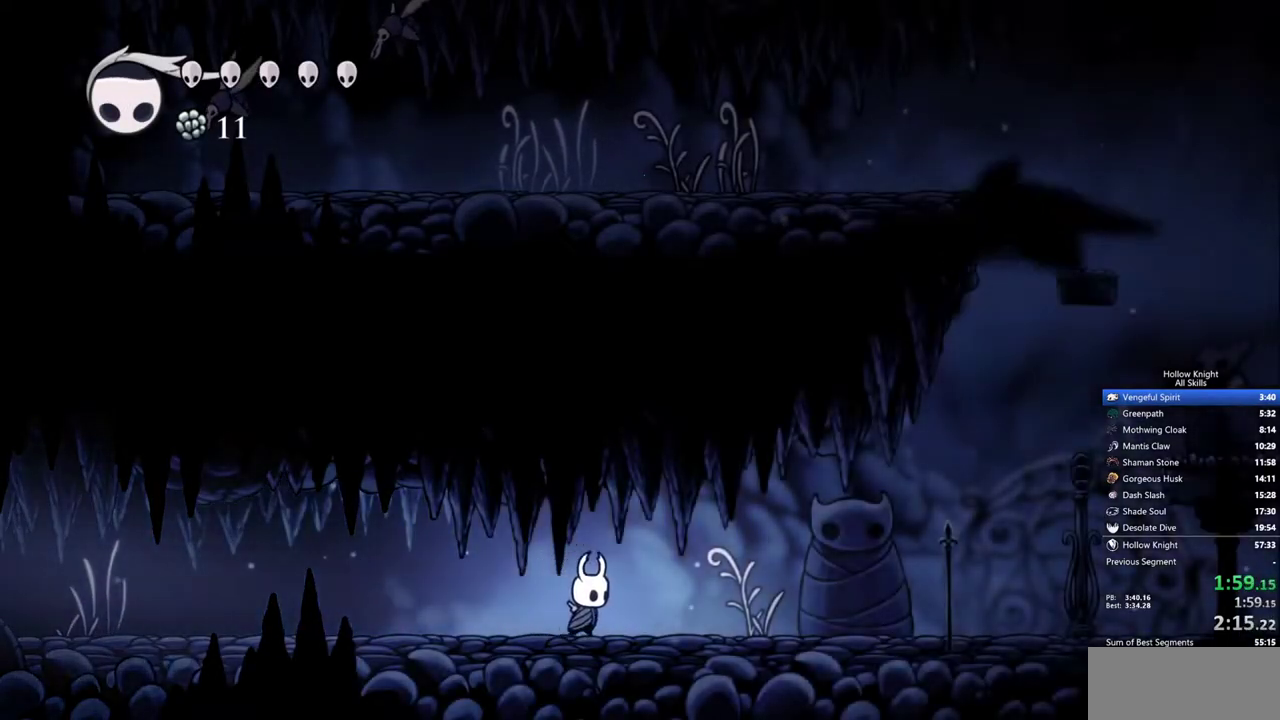
{"keys": ["right"], "events": []}
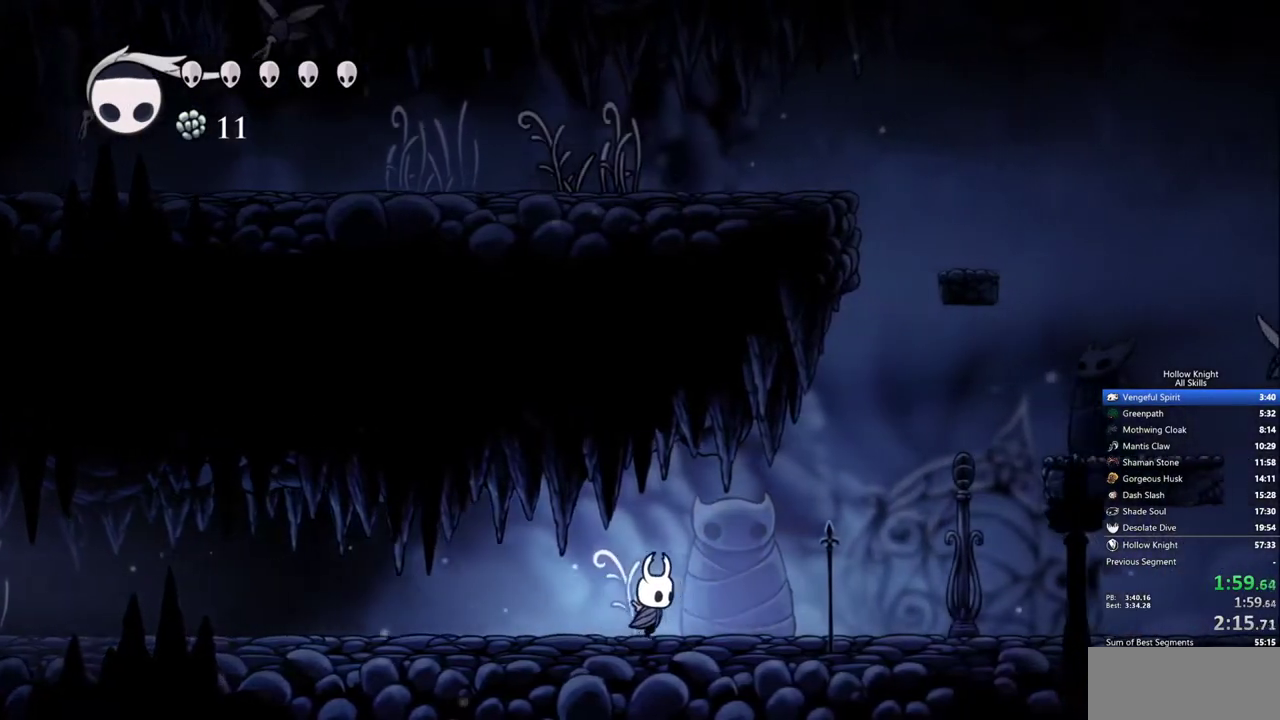
{"keys": ["right"], "events": []}
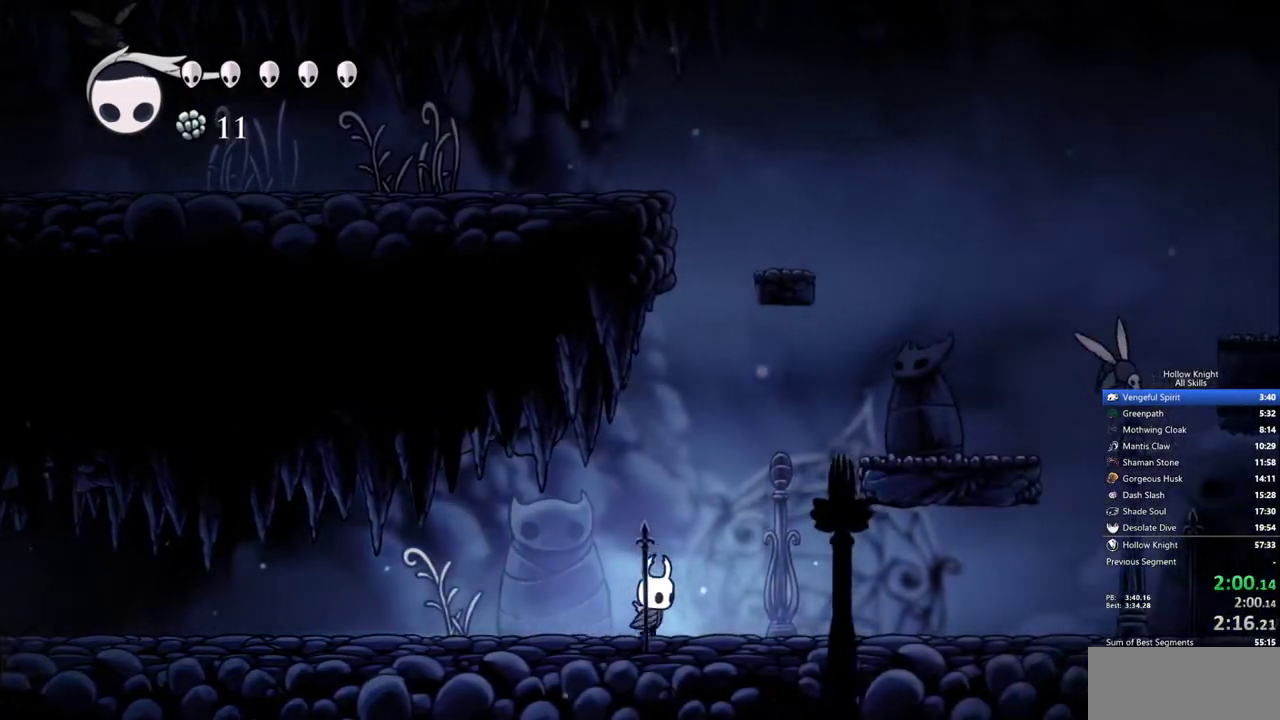
{"keys": ["right"], "events": [[67, "jump", "down"], [500, "jump", "up"]]}
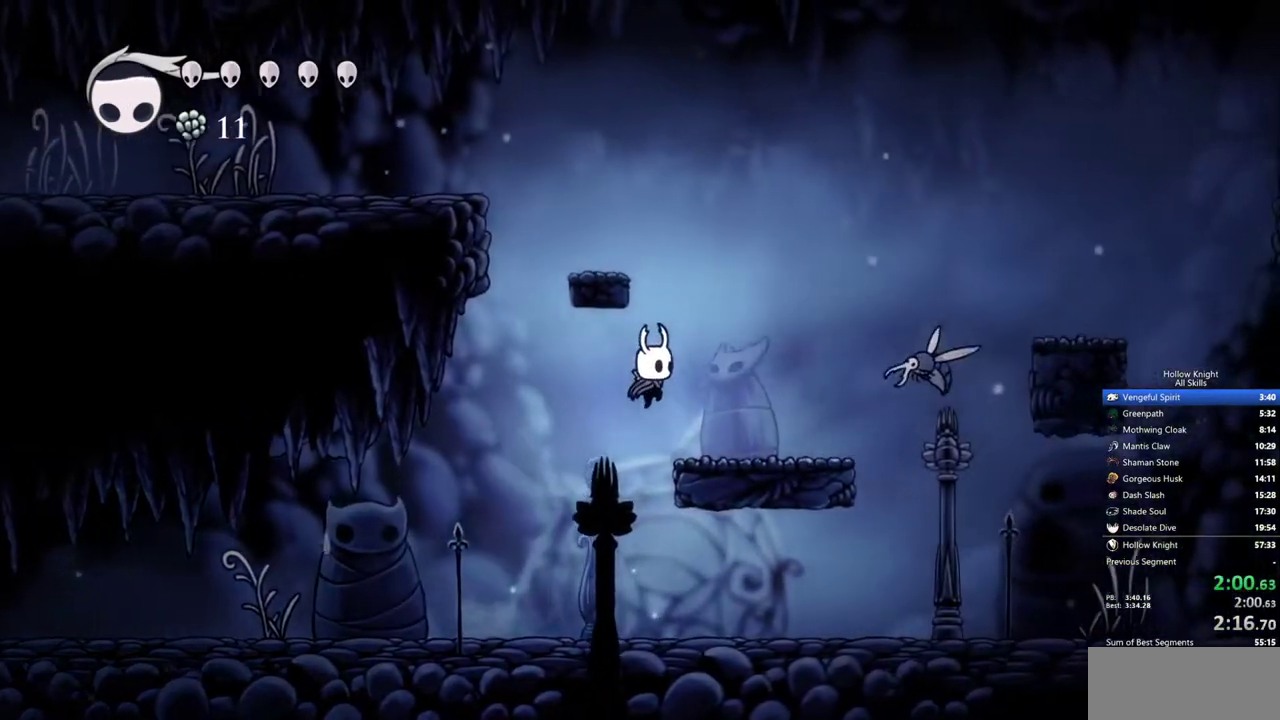
{"keys": ["down", "jump", "nail", "right"], "events": [[283, "jump", "down"], [417, "down", "down"], [467, "nail", "down"]]}
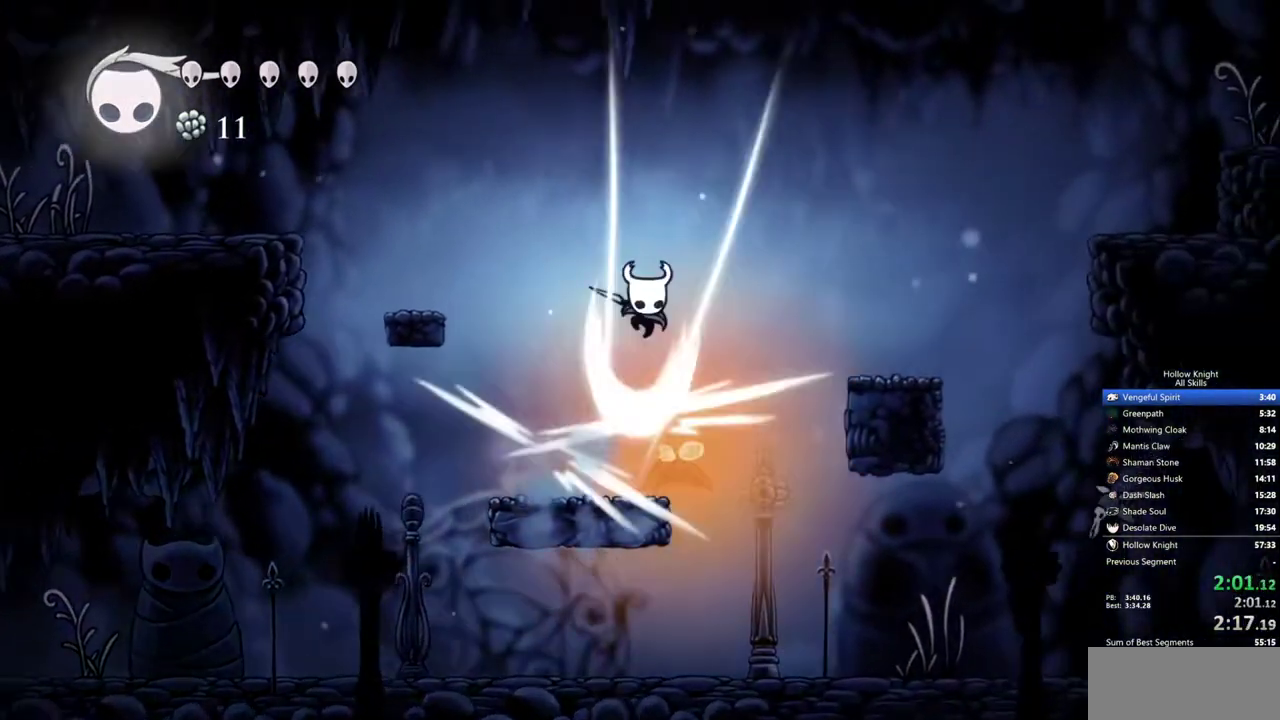
{"keys": ["right"], "events": [[50, "jump", "up"], [150, "nail", "up"], [283, "down", "up"]]}
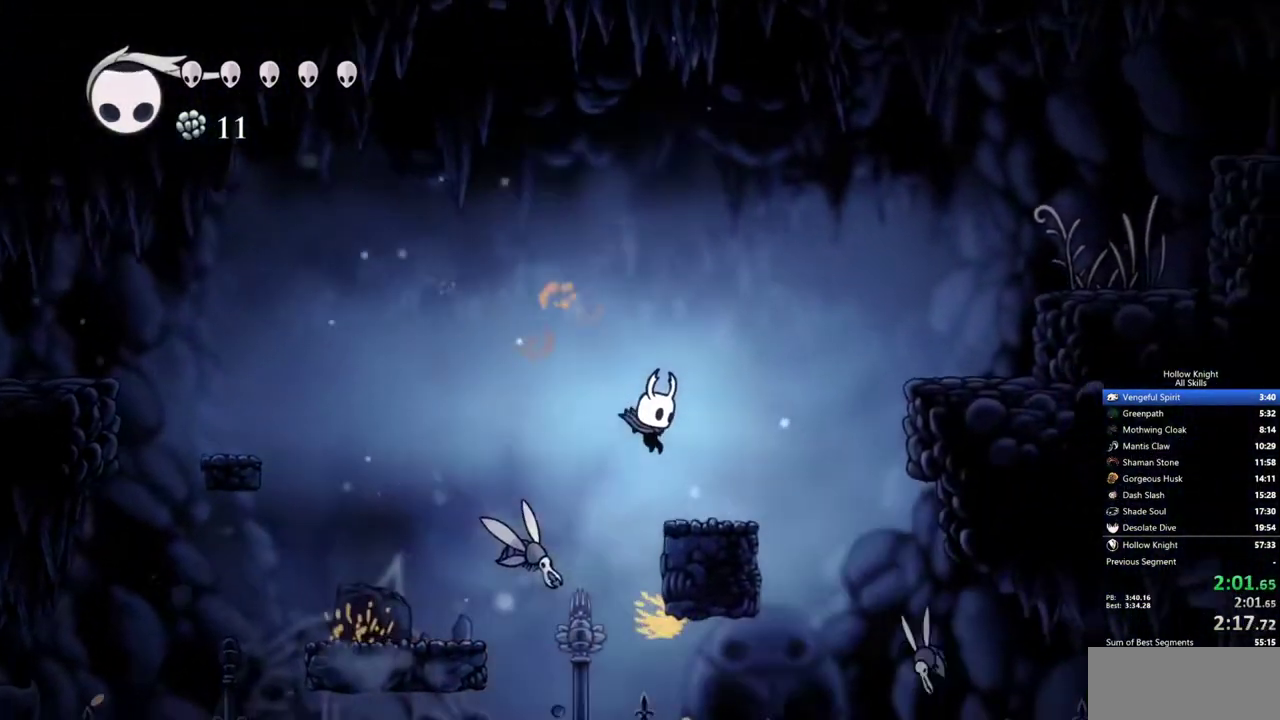
{"keys": ["jump", "right"], "events": [[167, "jump", "down"]]}
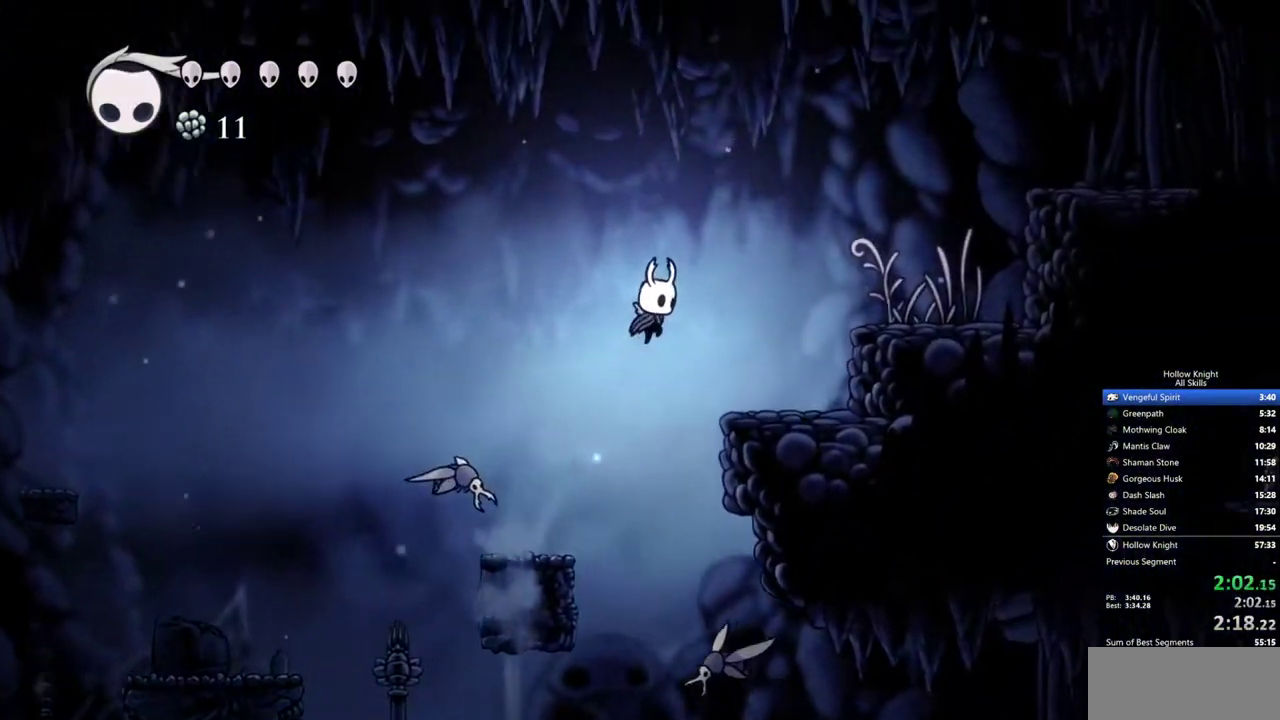
{"keys": ["jump", "right"], "events": [[33, "jump", "up"], [367, "jump", "down"]]}